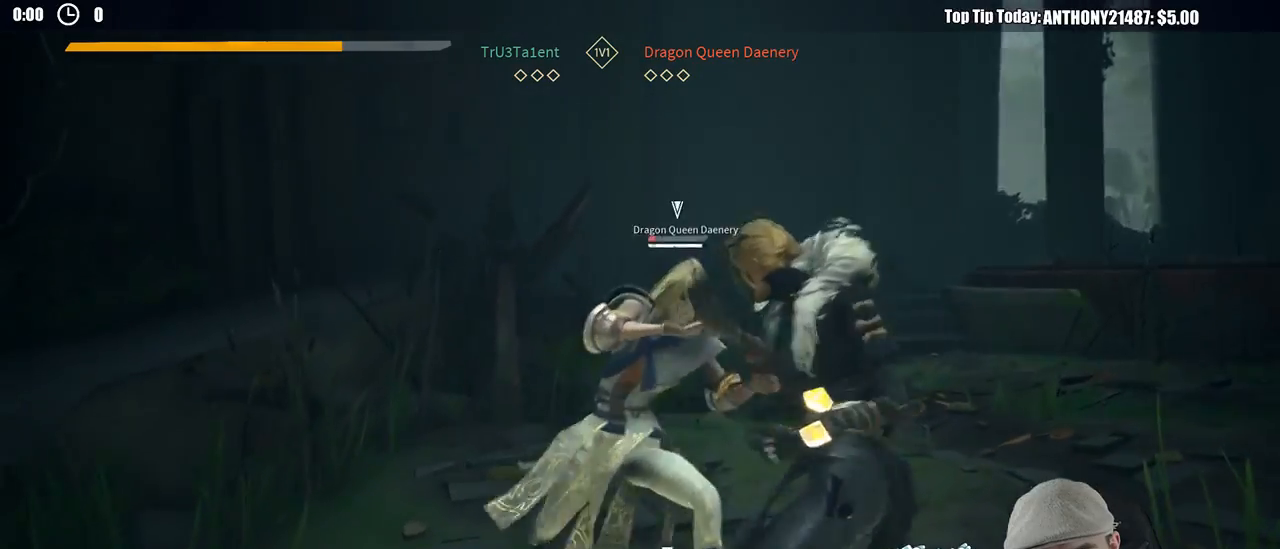
Gameplay with a controller (Xbox layout); each line is a JSON object with the inputs held at the frame after it. "events" lists button and stick changes between this image and that frame as [ms after this image, input, new state], when the widget could be followed in between. Not read: R3.
{"buttons": [], "left_stick": "up-right", "right_stick": "center", "events": [[150, "left_stick", "up-right"]]}
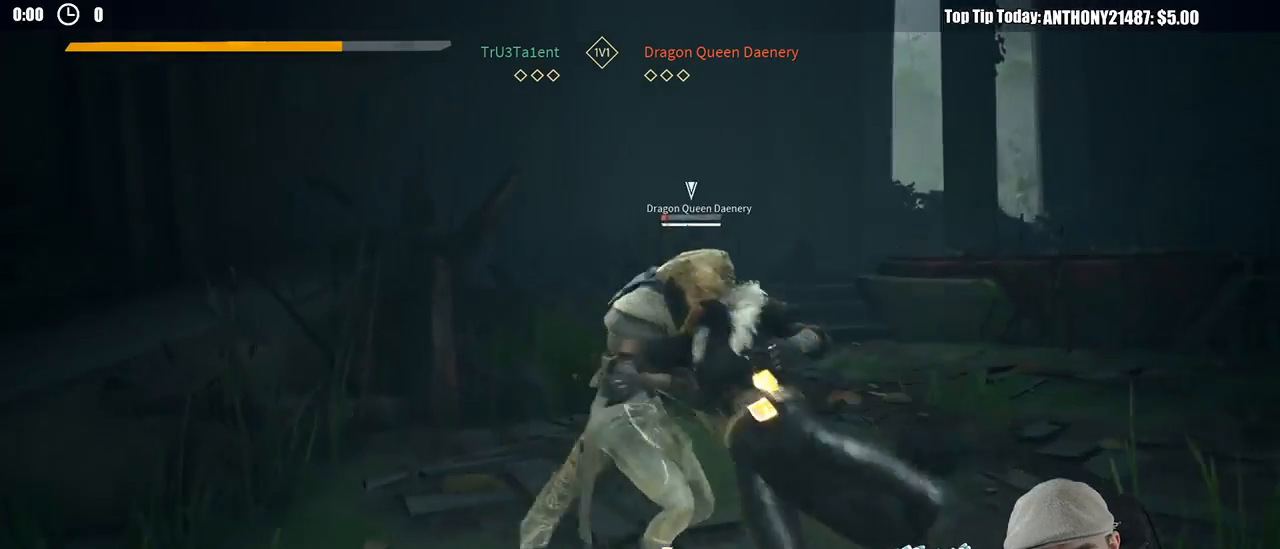
{"buttons": ["L2"], "left_stick": "up-right", "right_stick": "center", "events": [[183, "L2", "down"]]}
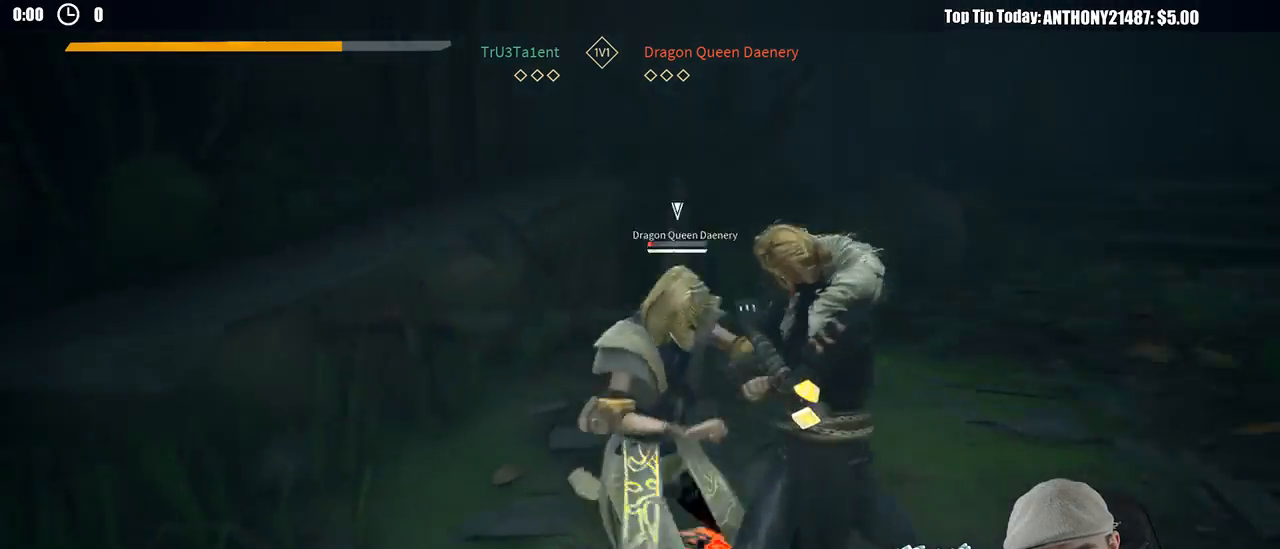
{"buttons": ["L2"], "left_stick": "up", "right_stick": "center", "events": [[233, "left_stick", "up"], [250, "X", "down"], [367, "X", "up"]]}
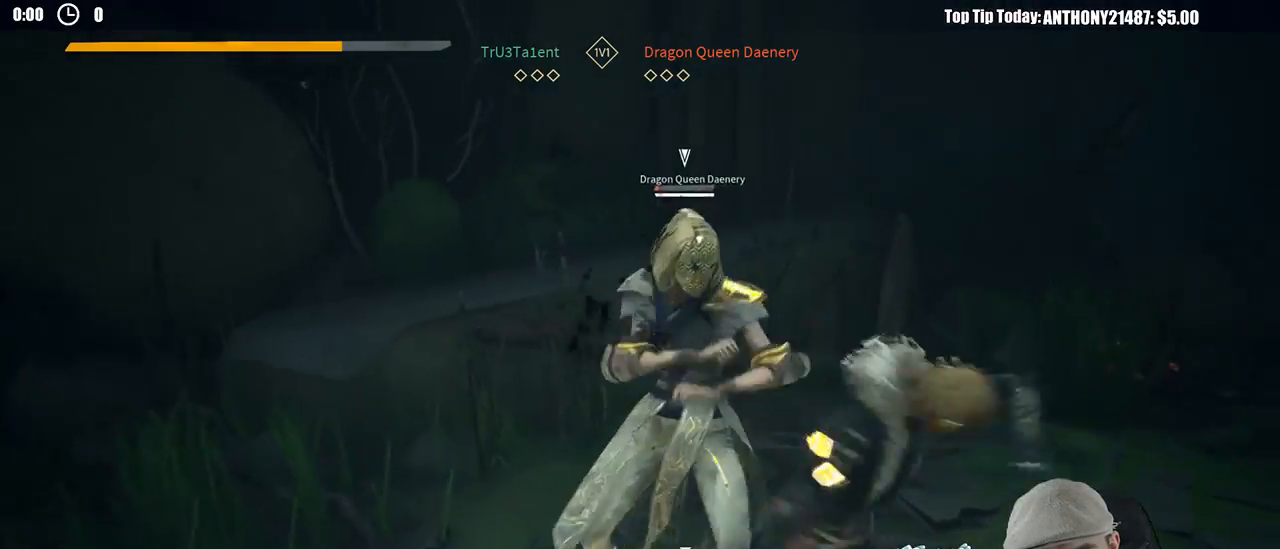
{"buttons": [], "left_stick": "up", "right_stick": "center", "events": [[233, "L2", "up"]]}
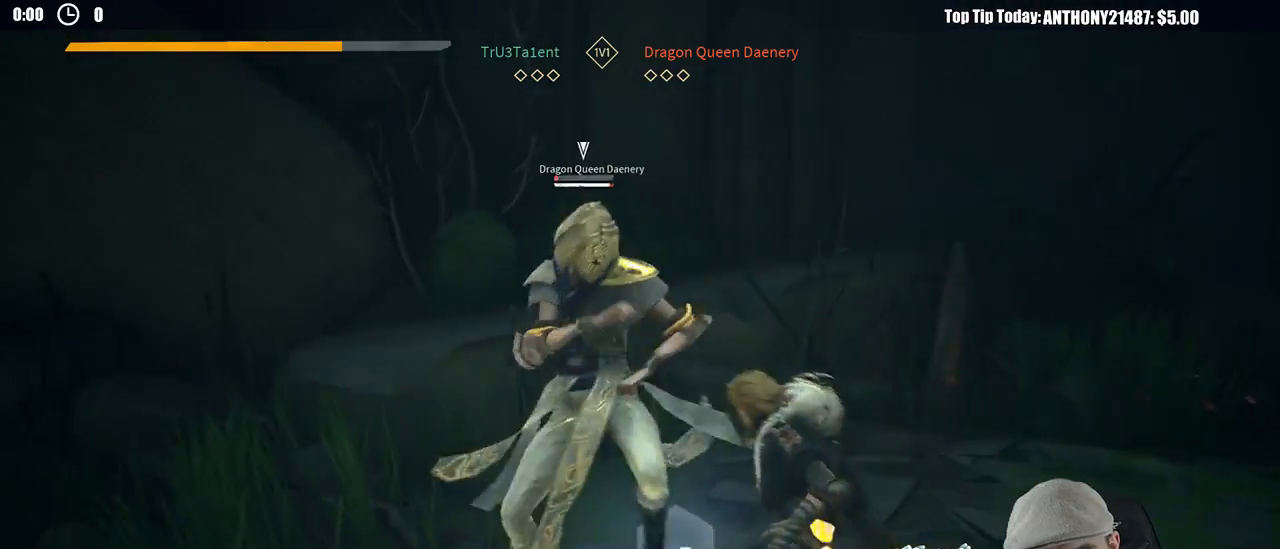
{"buttons": [], "left_stick": "up-left", "right_stick": "center", "events": [[50, "X", "down"], [117, "X", "up"], [383, "left_stick", "up-left"]]}
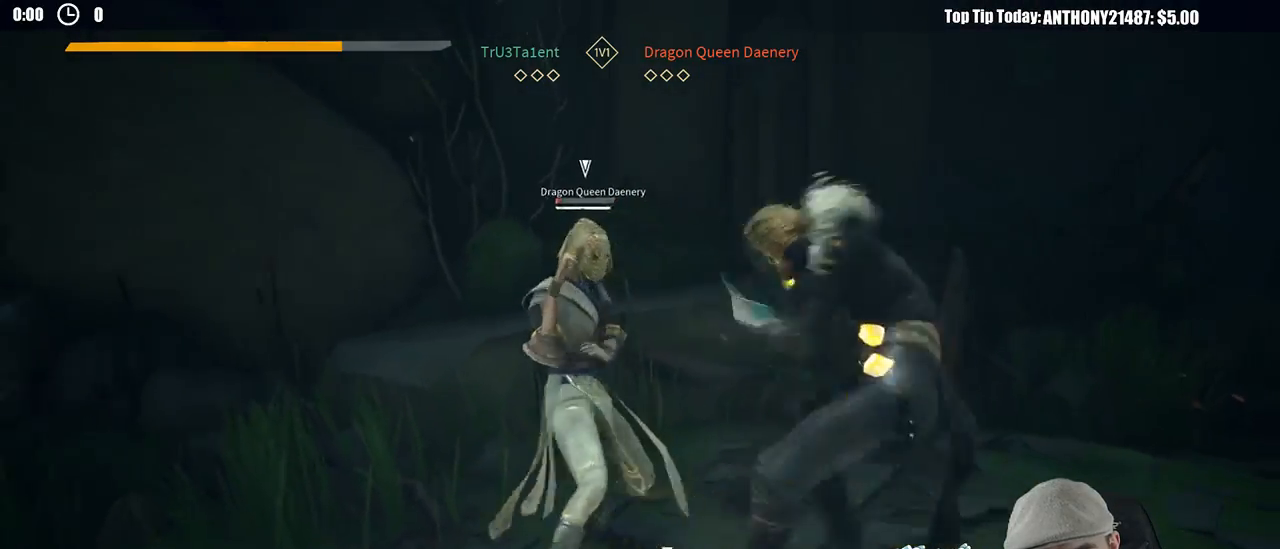
{"buttons": [], "left_stick": "center", "right_stick": "center", "events": [[300, "left_stick", "center"]]}
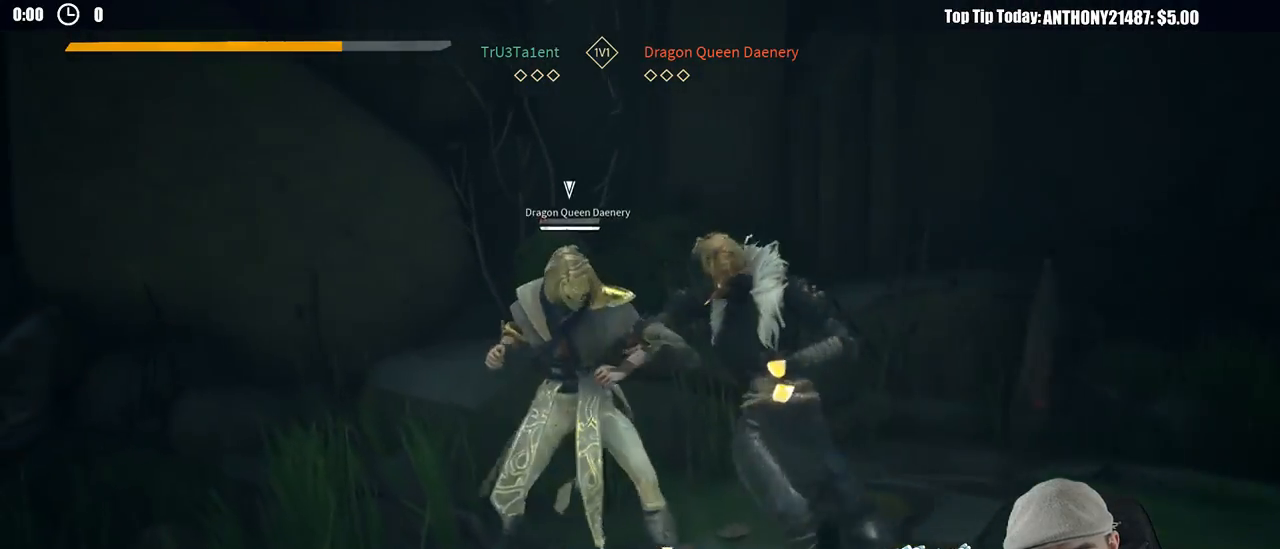
{"buttons": ["X", "L2"], "left_stick": "up-left", "right_stick": "center", "events": [[33, "left_stick", "up-left"], [150, "L2", "down"], [417, "X", "down"]]}
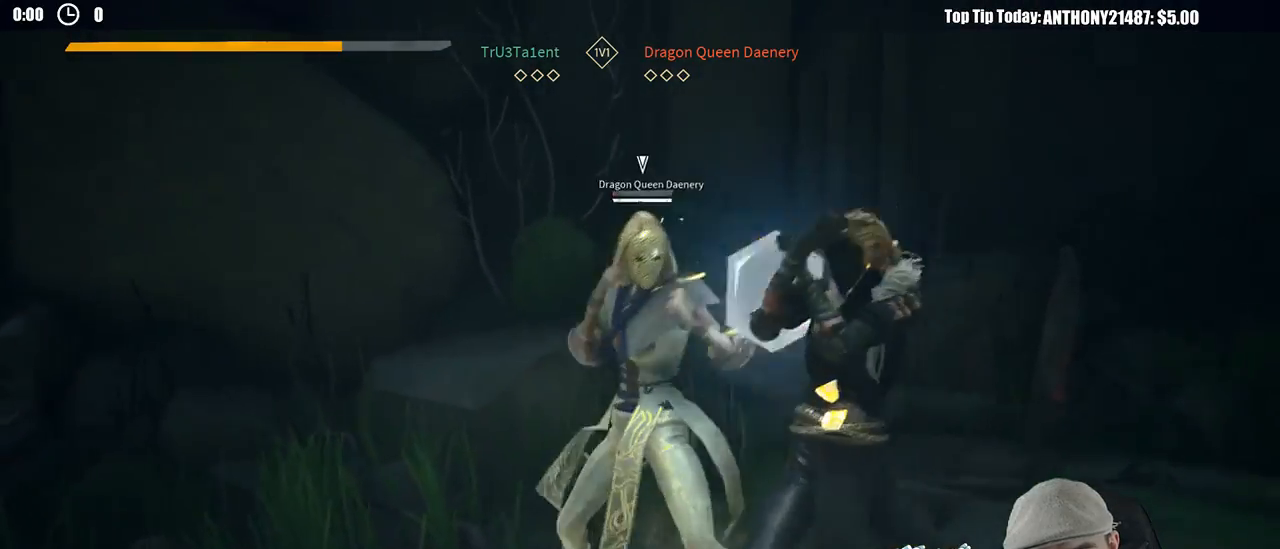
{"buttons": [], "left_stick": "up-left", "right_stick": "center", "events": [[17, "X", "up"], [417, "L2", "up"]]}
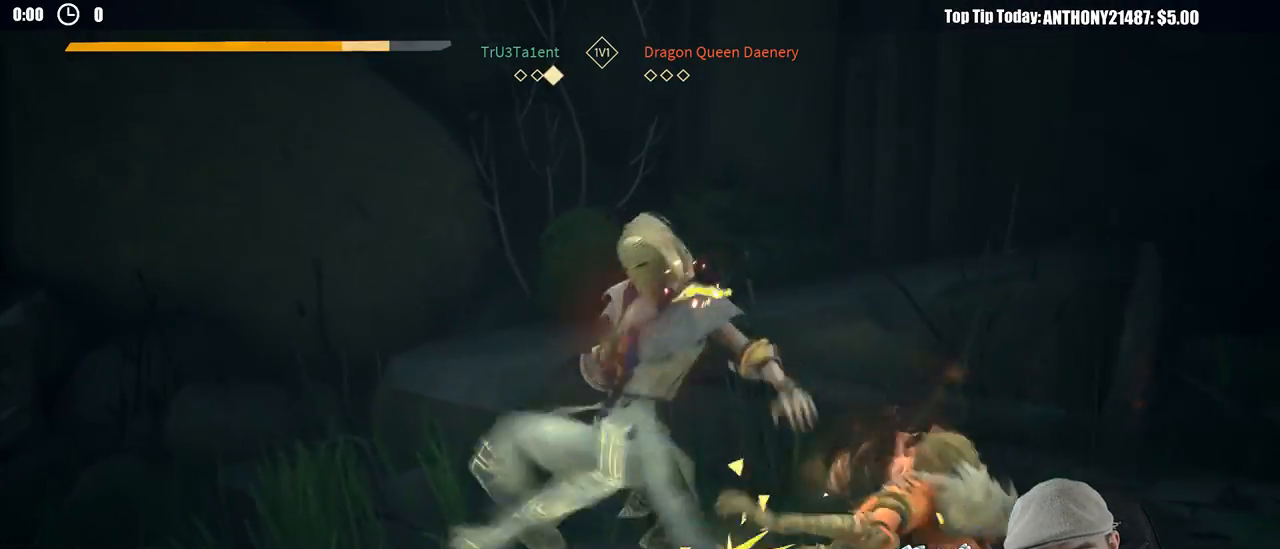
{"buttons": [], "left_stick": "left", "right_stick": "left", "events": [[200, "left_stick", "left"], [350, "right_stick", "left"]]}
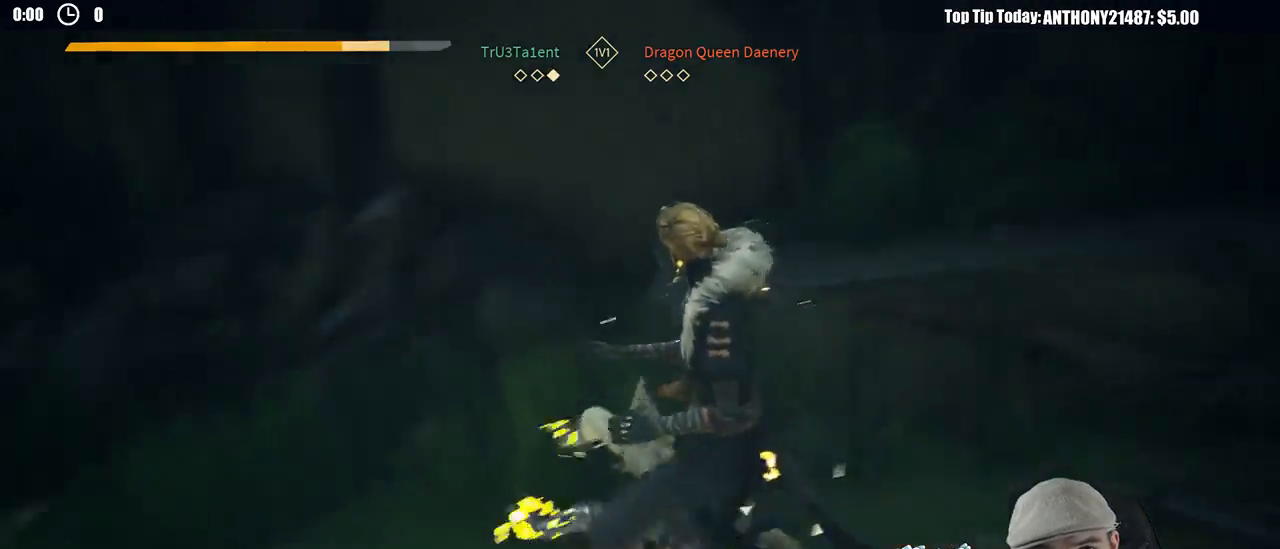
{"buttons": [], "left_stick": "up-left", "right_stick": "center", "events": [[200, "left_stick", "up-left"], [483, "right_stick", "center"]]}
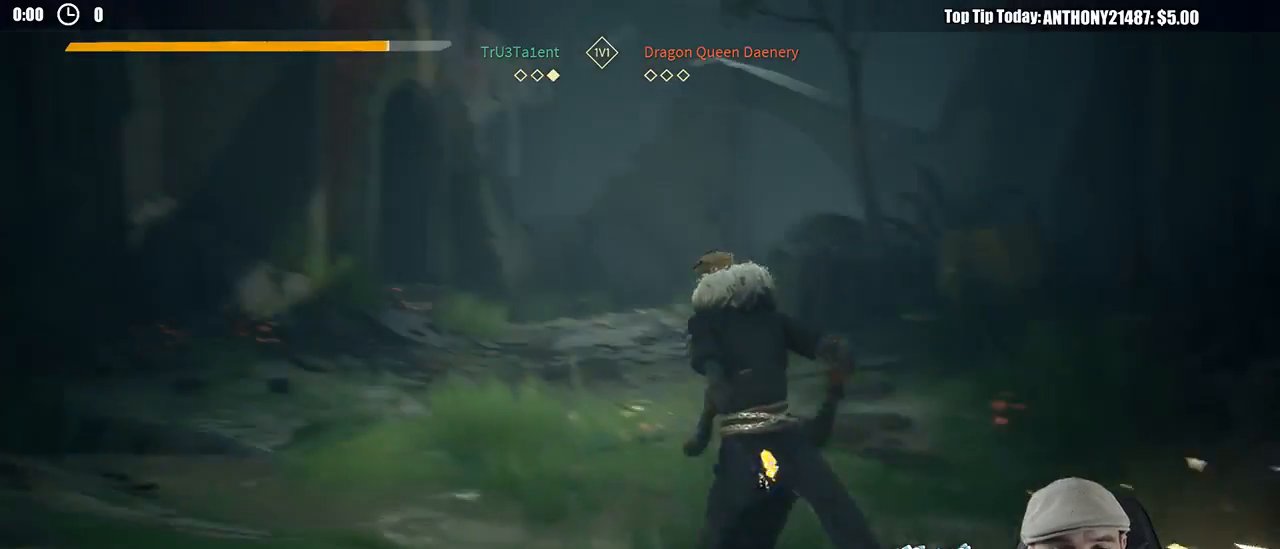
{"buttons": [], "left_stick": "up-left", "right_stick": "center", "events": []}
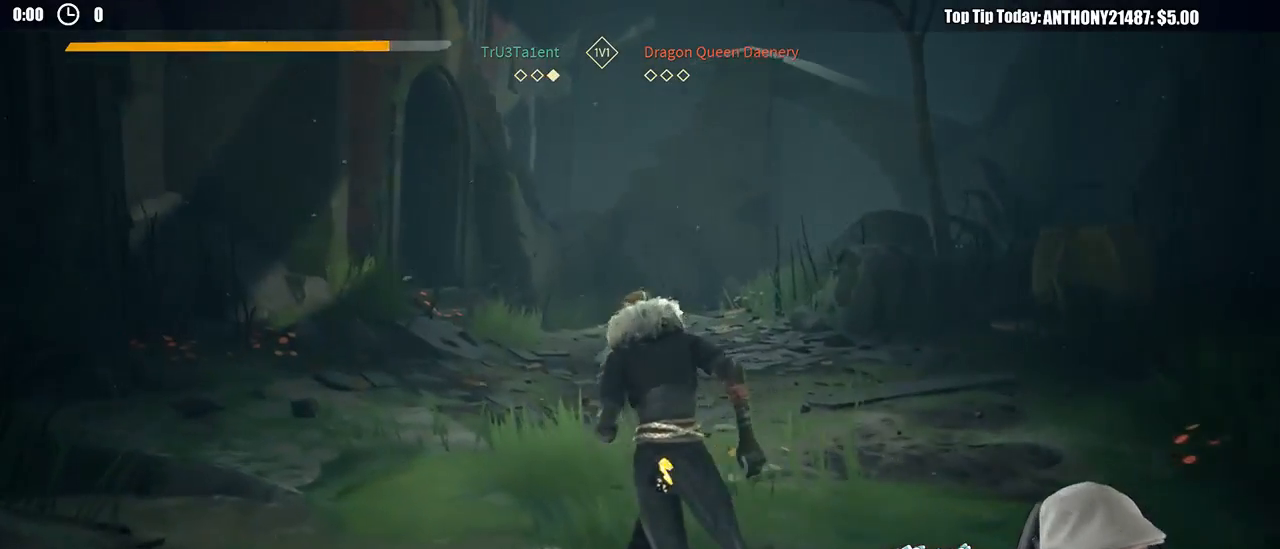
{"buttons": [], "left_stick": "center", "right_stick": "center", "events": [[167, "left_stick", "center"]]}
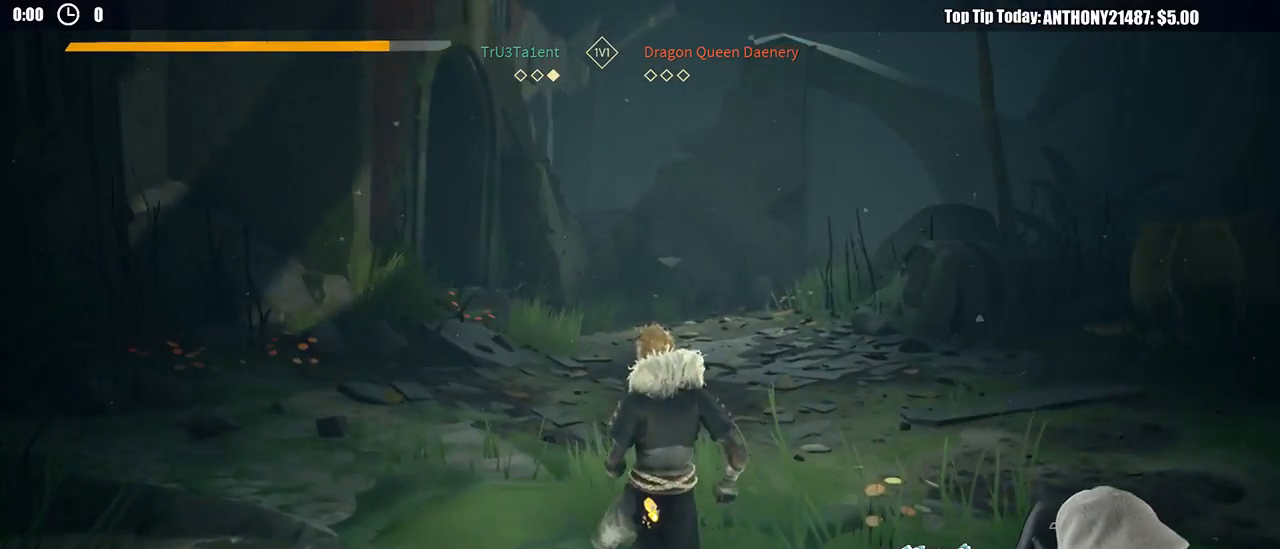
{"buttons": [], "left_stick": "center", "right_stick": "center", "events": []}
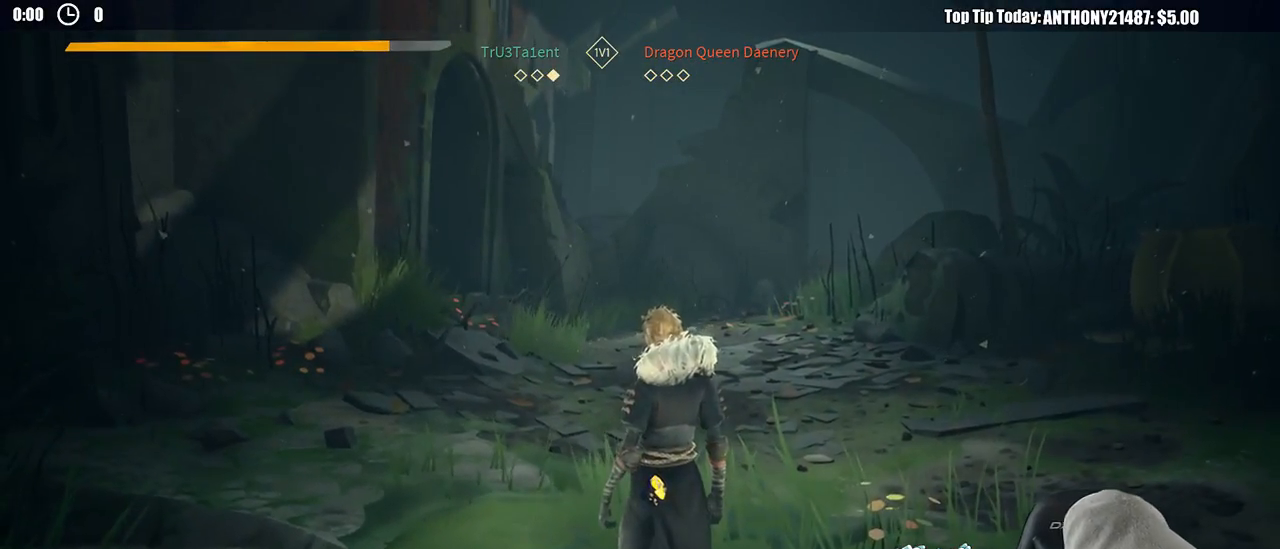
{"buttons": [], "left_stick": "center", "right_stick": "center", "events": []}
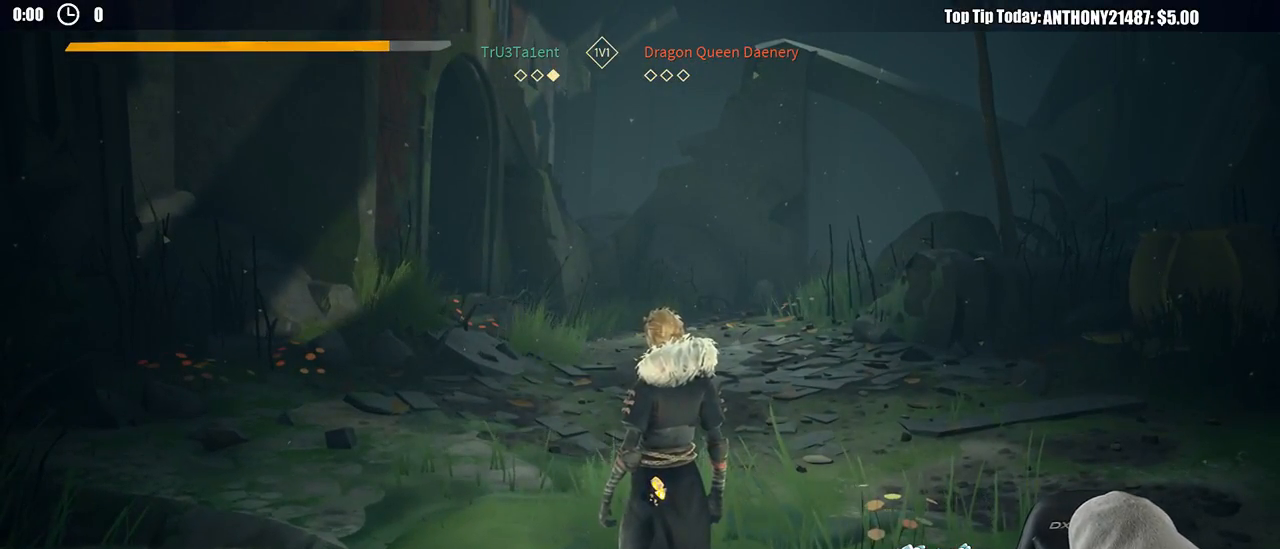
{"buttons": [], "left_stick": "center", "right_stick": "center", "events": []}
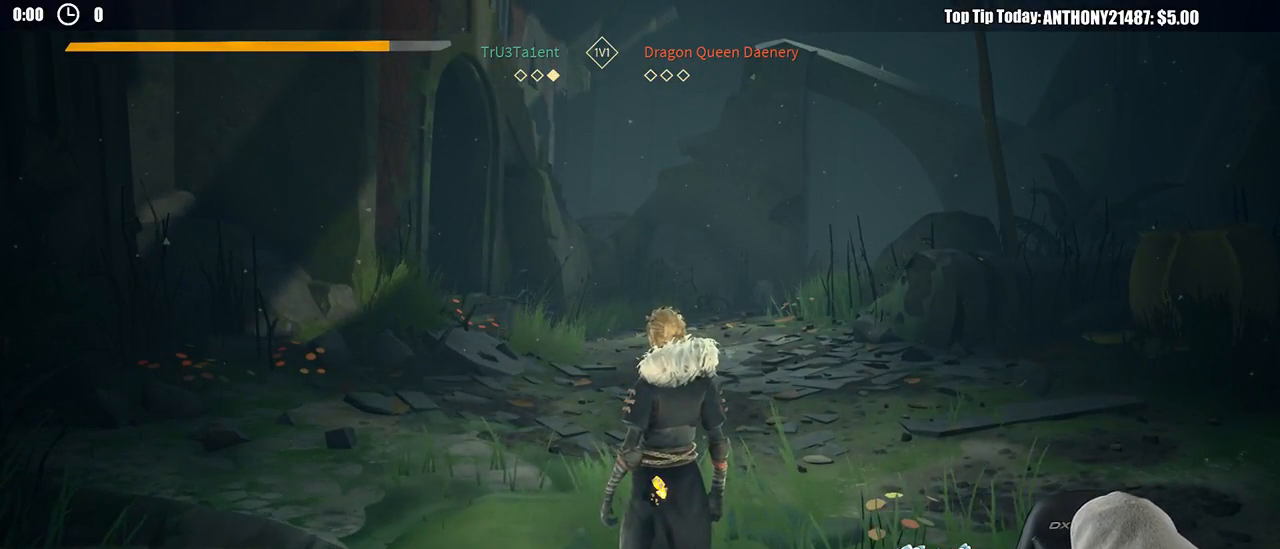
{"buttons": [], "left_stick": "center", "right_stick": "center", "events": []}
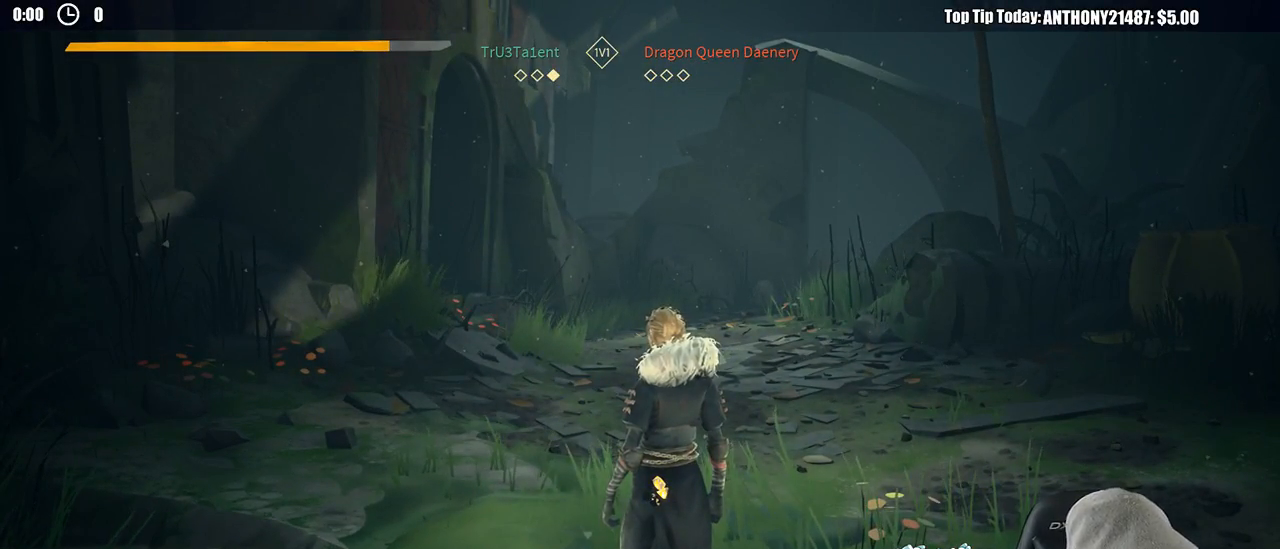
{"buttons": [], "left_stick": "center", "right_stick": "center", "events": []}
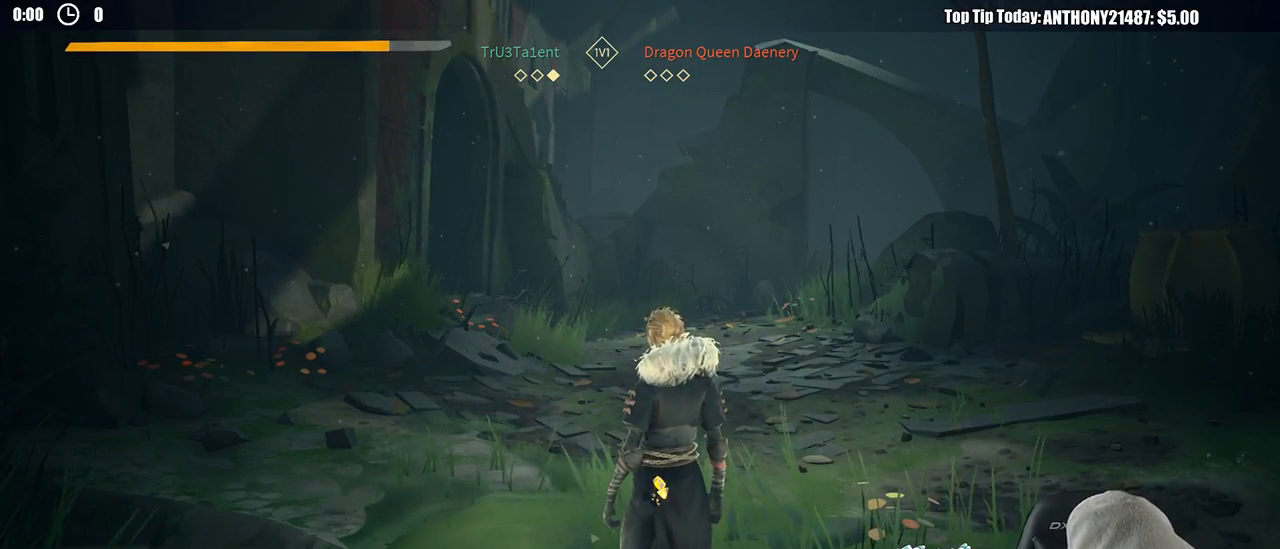
{"buttons": [], "left_stick": "right", "right_stick": "center", "events": [[217, "left_stick", "up-right"], [467, "left_stick", "right"]]}
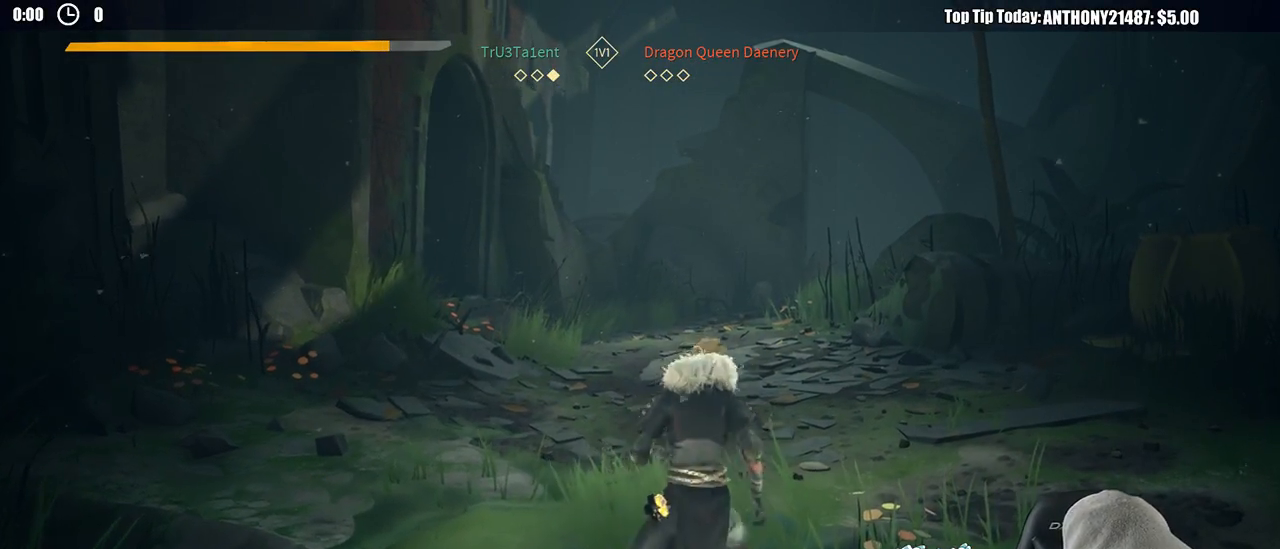
{"buttons": [], "left_stick": "up-left", "right_stick": "center", "events": [[50, "left_stick", "down-right"], [217, "left_stick", "down-left"], [450, "left_stick", "up-left"]]}
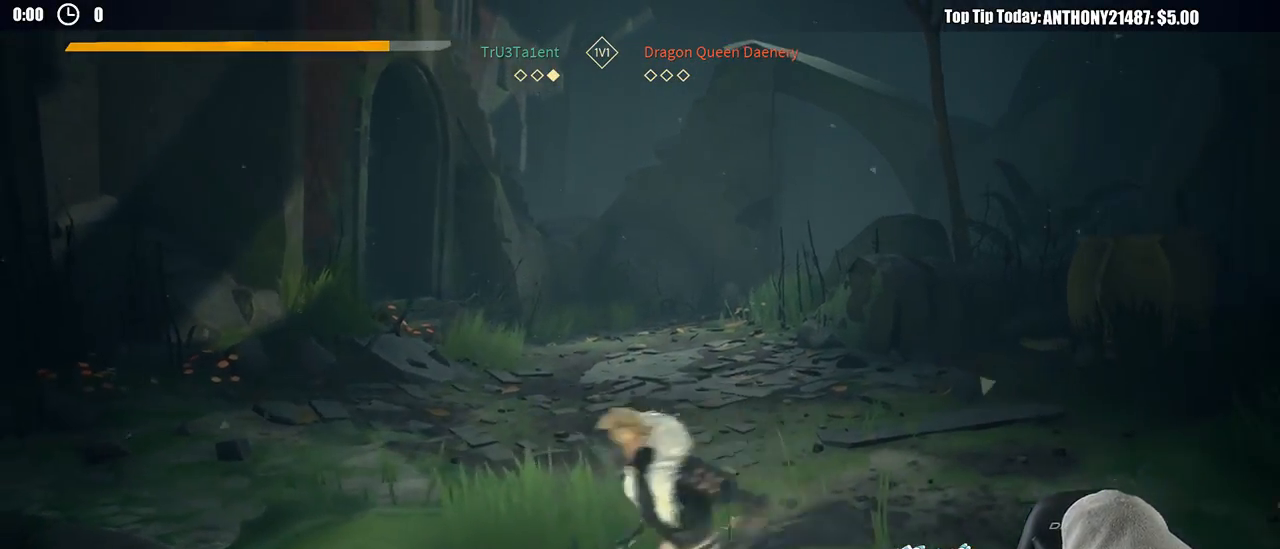
{"buttons": [], "left_stick": "down-right", "right_stick": "center", "events": [[83, "left_stick", "up"], [250, "left_stick", "up-right"], [367, "left_stick", "right"], [467, "left_stick", "down-right"]]}
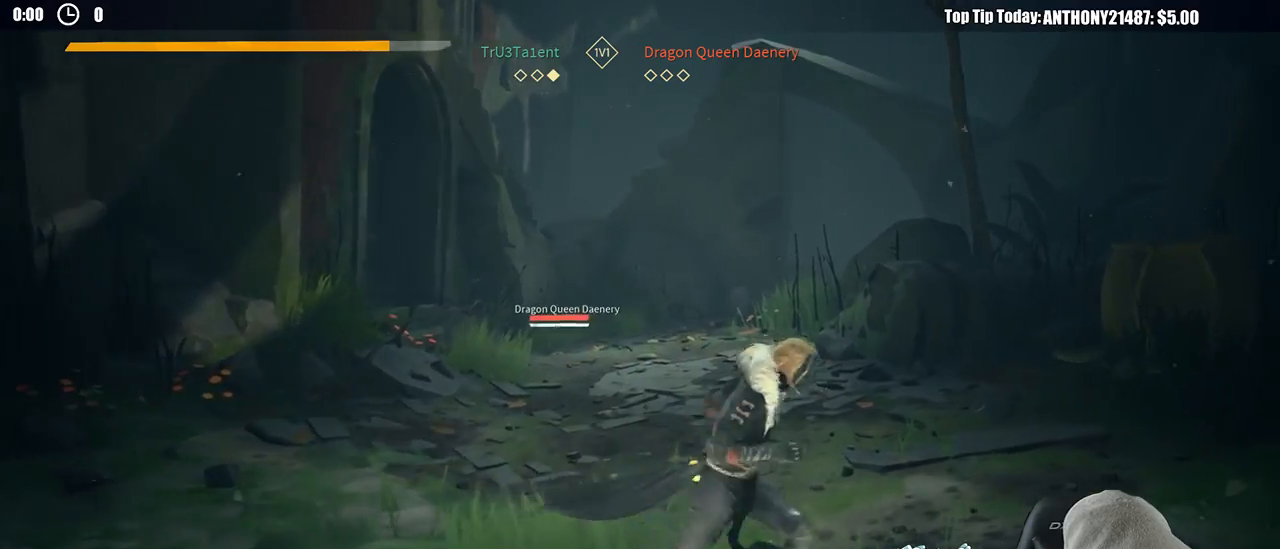
{"buttons": [], "left_stick": "up-left", "right_stick": "center", "events": [[100, "left_stick", "down"], [283, "left_stick", "left"], [367, "left_stick", "up-left"]]}
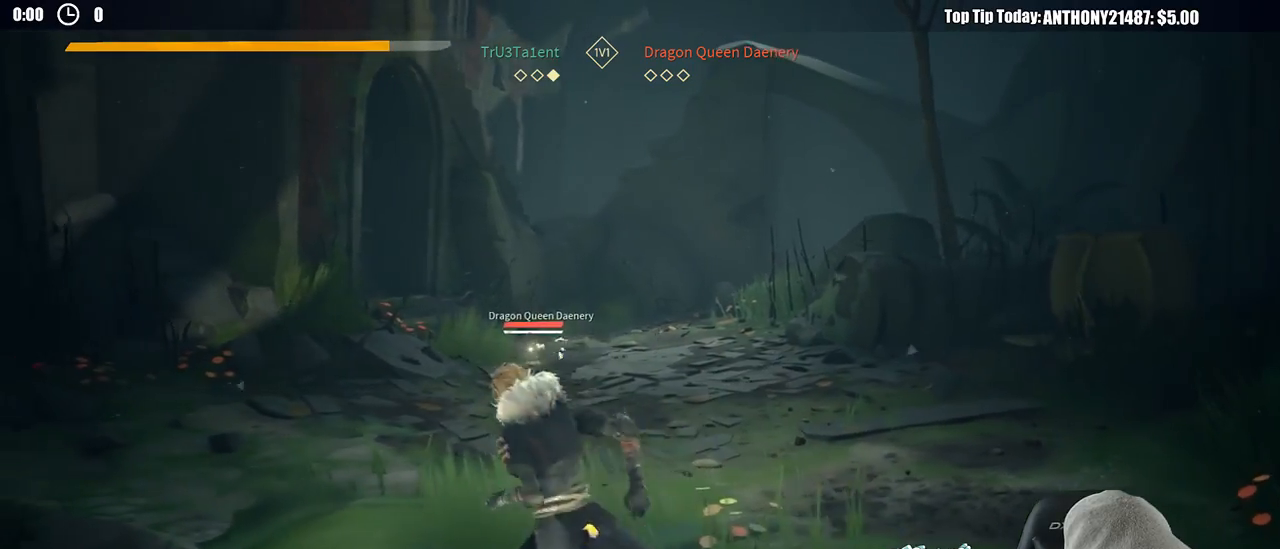
{"buttons": [], "left_stick": "down", "right_stick": "center", "events": [[150, "left_stick", "up-right"], [283, "left_stick", "right"], [467, "left_stick", "down"]]}
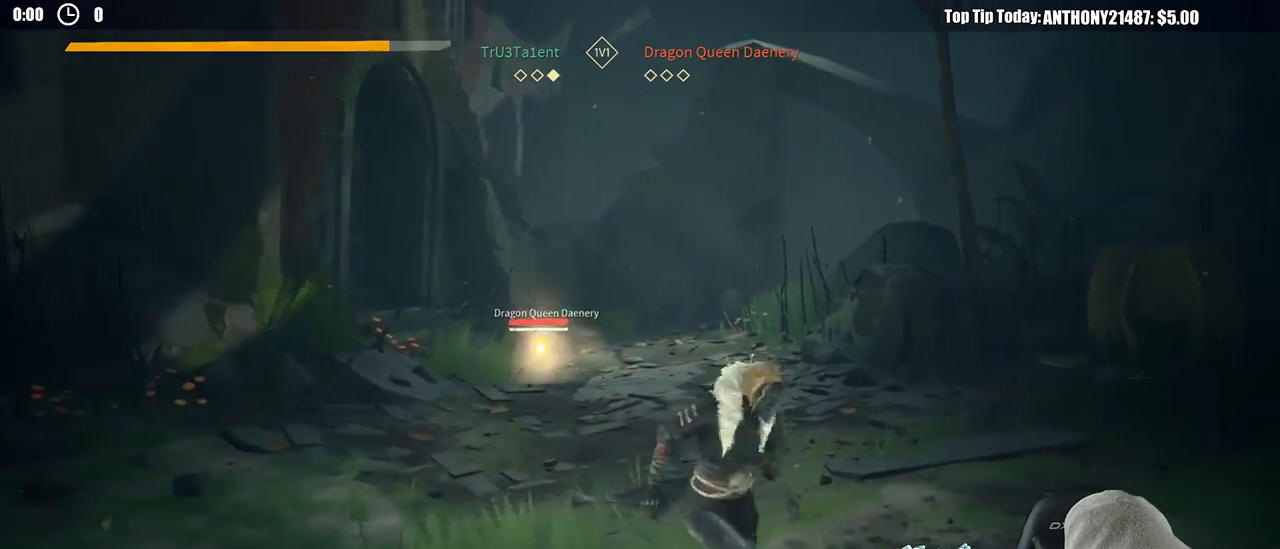
{"buttons": [], "left_stick": "up-right", "right_stick": "center", "events": [[33, "left_stick", "down-left"], [233, "left_stick", "up-left"], [317, "left_stick", "up"], [450, "left_stick", "up-right"]]}
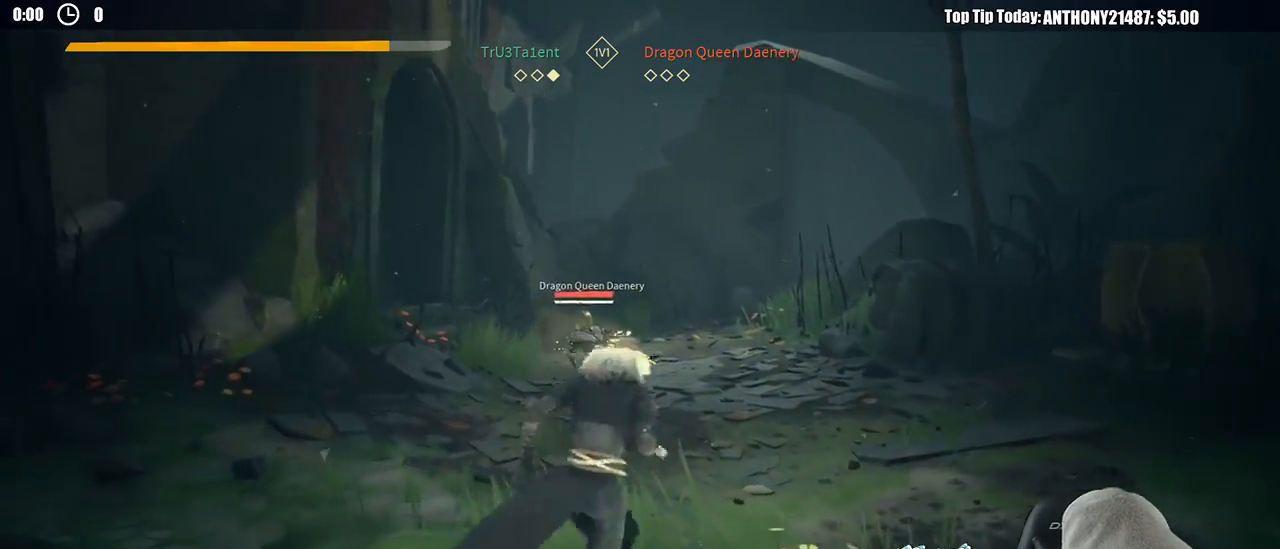
{"buttons": [], "left_stick": "left", "right_stick": "center", "events": [[50, "left_stick", "right"], [150, "left_stick", "down-right"], [300, "left_stick", "down-left"], [450, "left_stick", "left"]]}
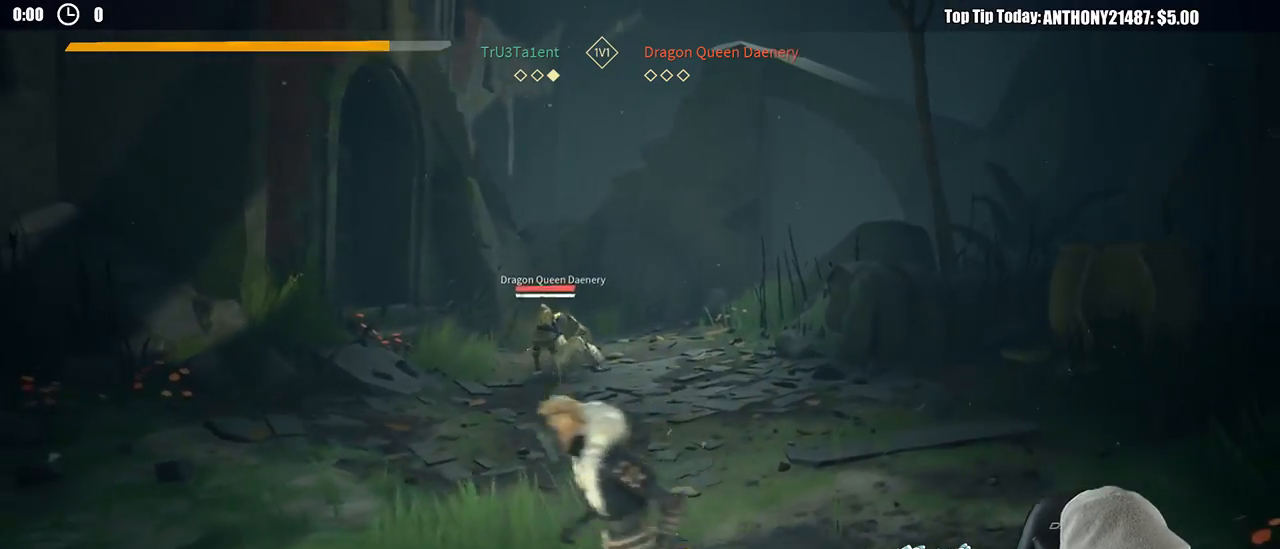
{"buttons": [], "left_stick": "down-right", "right_stick": "center", "events": [[150, "left_stick", "up"], [317, "left_stick", "right"], [450, "left_stick", "down-right"]]}
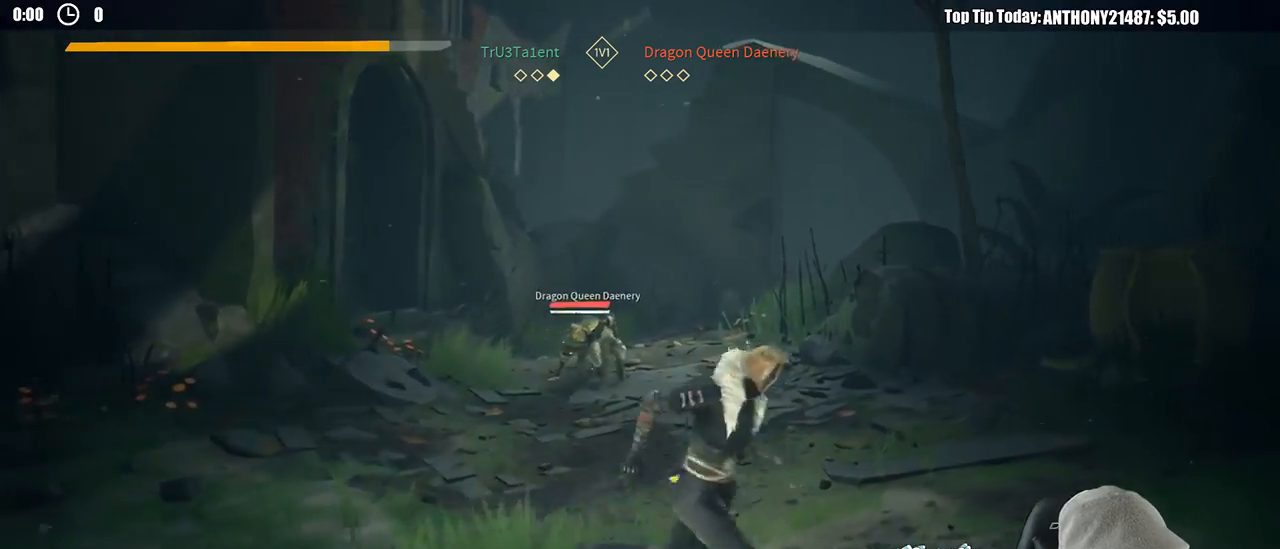
{"buttons": [], "left_stick": "up", "right_stick": "center", "events": [[117, "left_stick", "down-left"], [217, "left_stick", "left"], [417, "left_stick", "up"]]}
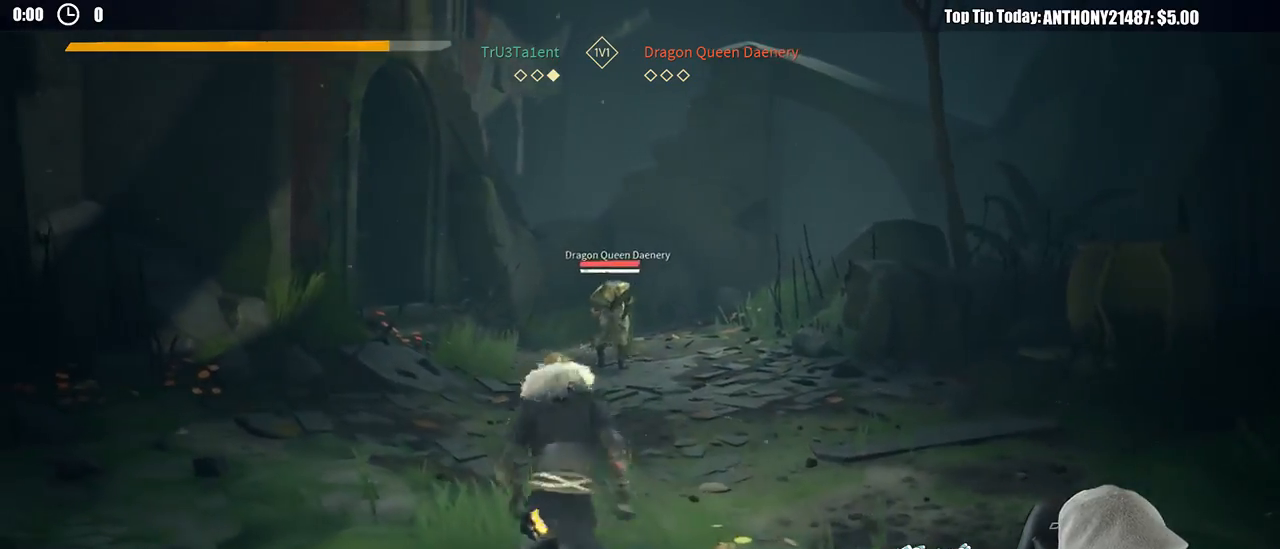
{"buttons": [], "left_stick": "down-left", "right_stick": "center", "events": [[17, "left_stick", "up-right"], [117, "left_stick", "right"], [350, "left_stick", "down"], [433, "left_stick", "down-left"]]}
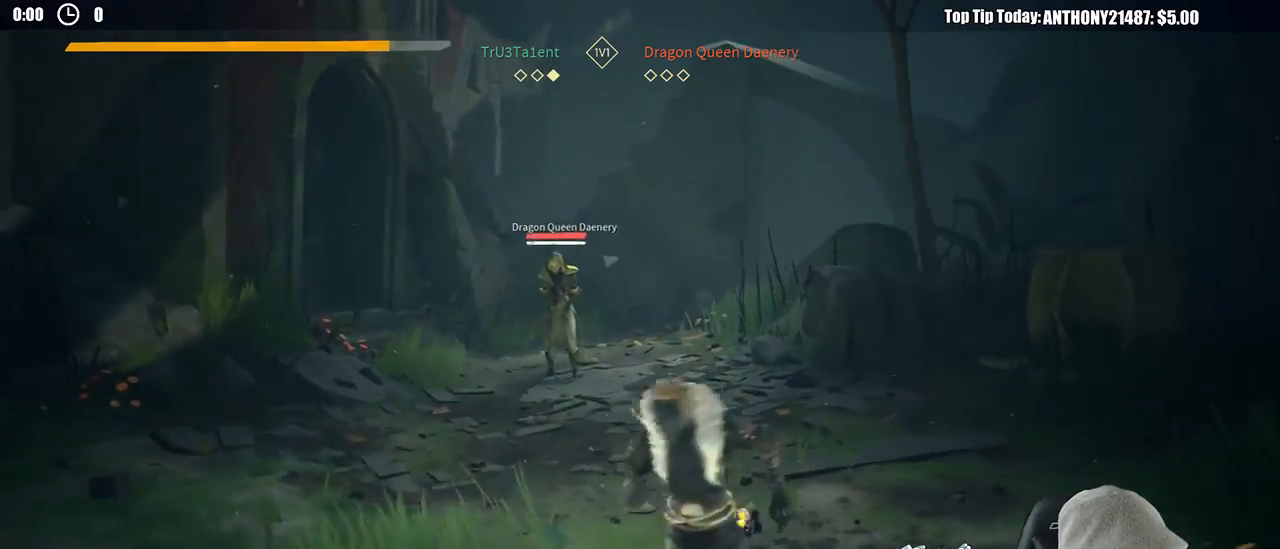
{"buttons": [], "left_stick": "right", "right_stick": "center", "events": [[117, "left_stick", "up-left"], [300, "left_stick", "up-right"], [400, "left_stick", "right"]]}
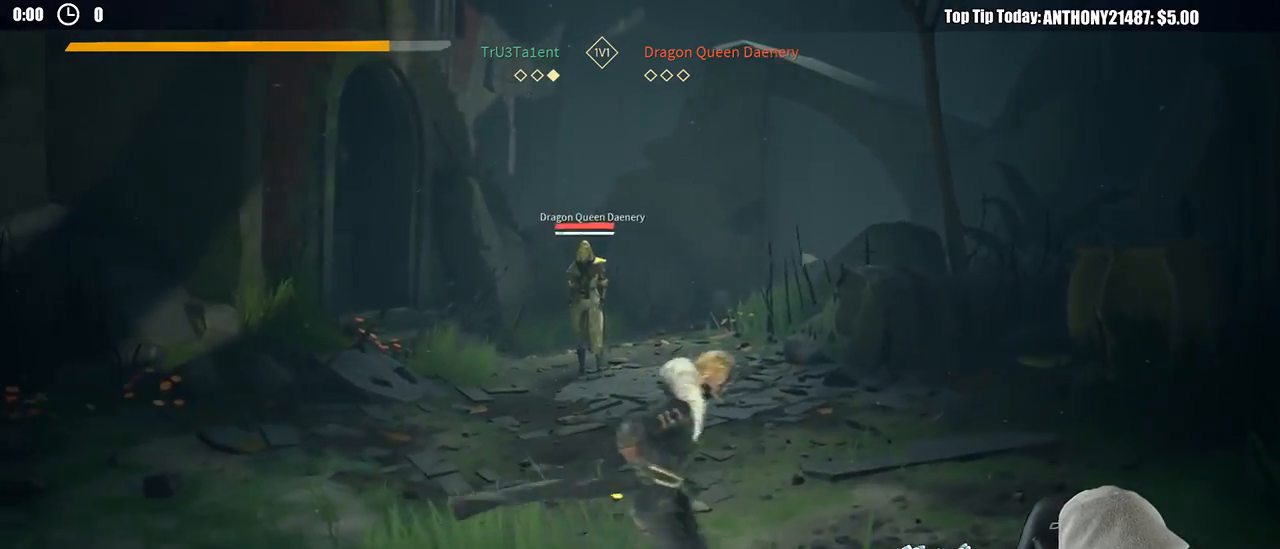
{"buttons": [], "left_stick": "down-left", "right_stick": "center", "events": [[50, "left_stick", "down-right"], [300, "left_stick", "down"], [417, "left_stick", "down-left"]]}
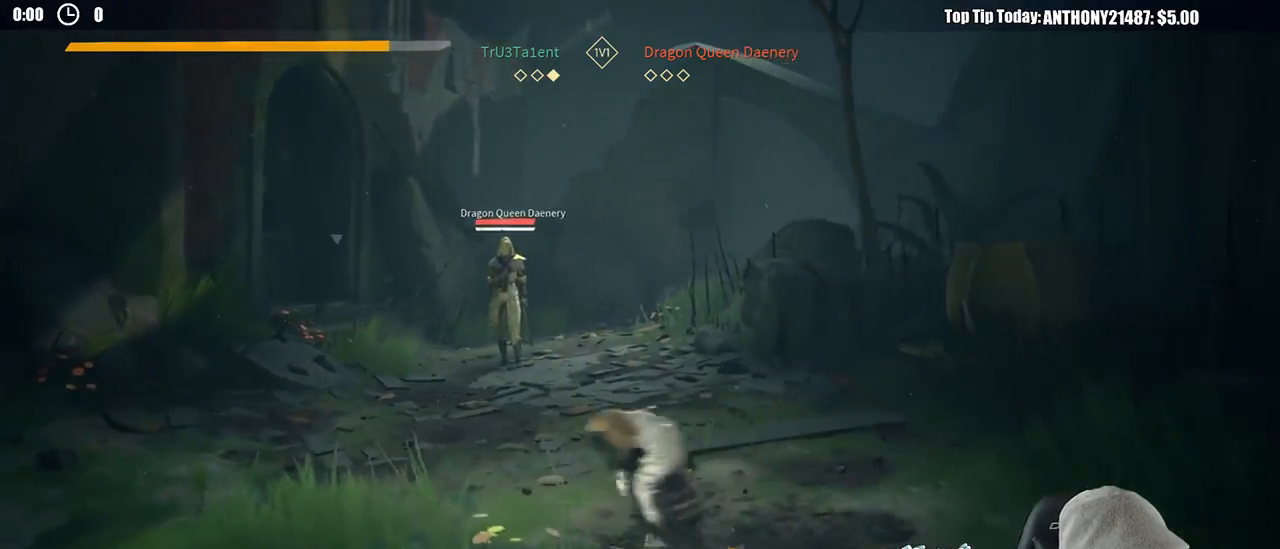
{"buttons": [], "left_stick": "right", "right_stick": "center", "events": [[17, "left_stick", "left"], [117, "left_stick", "up-left"], [333, "left_stick", "up-right"], [467, "left_stick", "right"]]}